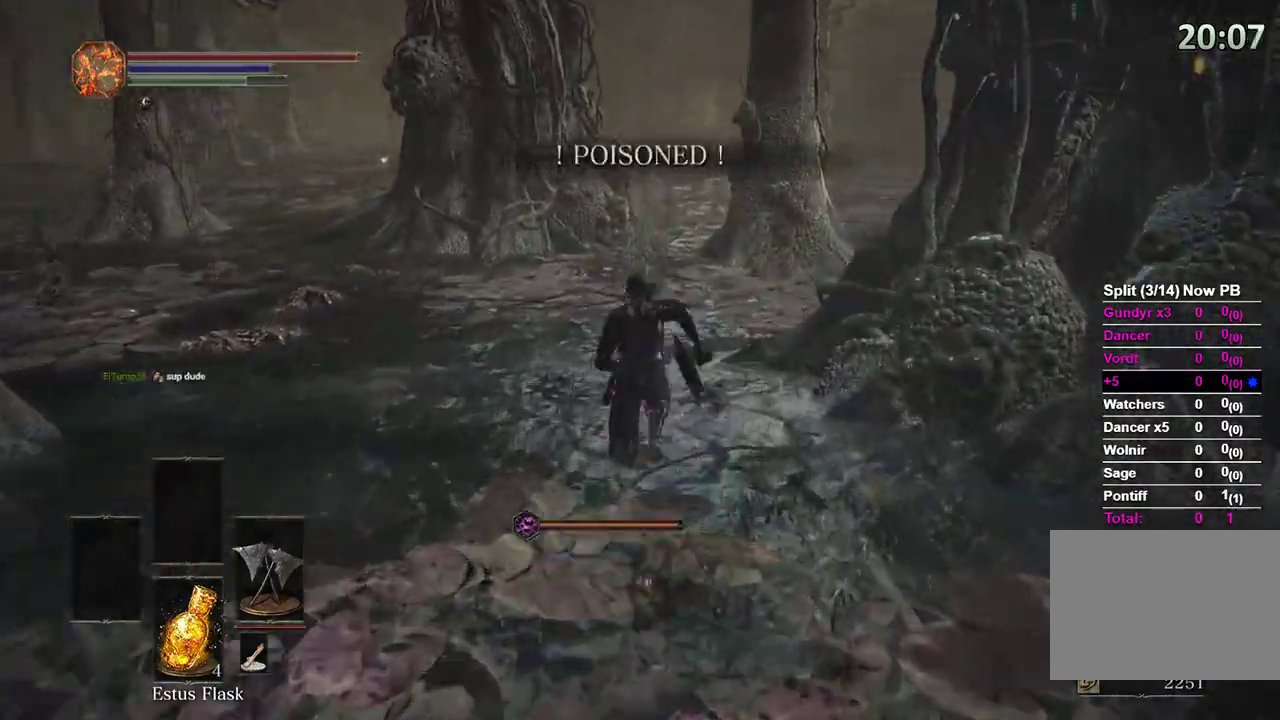
Gameplay with a controller (Xbox layout); each line is a JSON object with the inputs held at the frame after it (dt_ms = milliseconds from this image to that frame). "events" lists button and stick changes between this image and that frame as [ms after this image, input, new state], when the widget could be followed in between.
{"dt_ms": 500, "buttons": ["B"], "left_stick": "up", "right_stick": "center", "events": []}
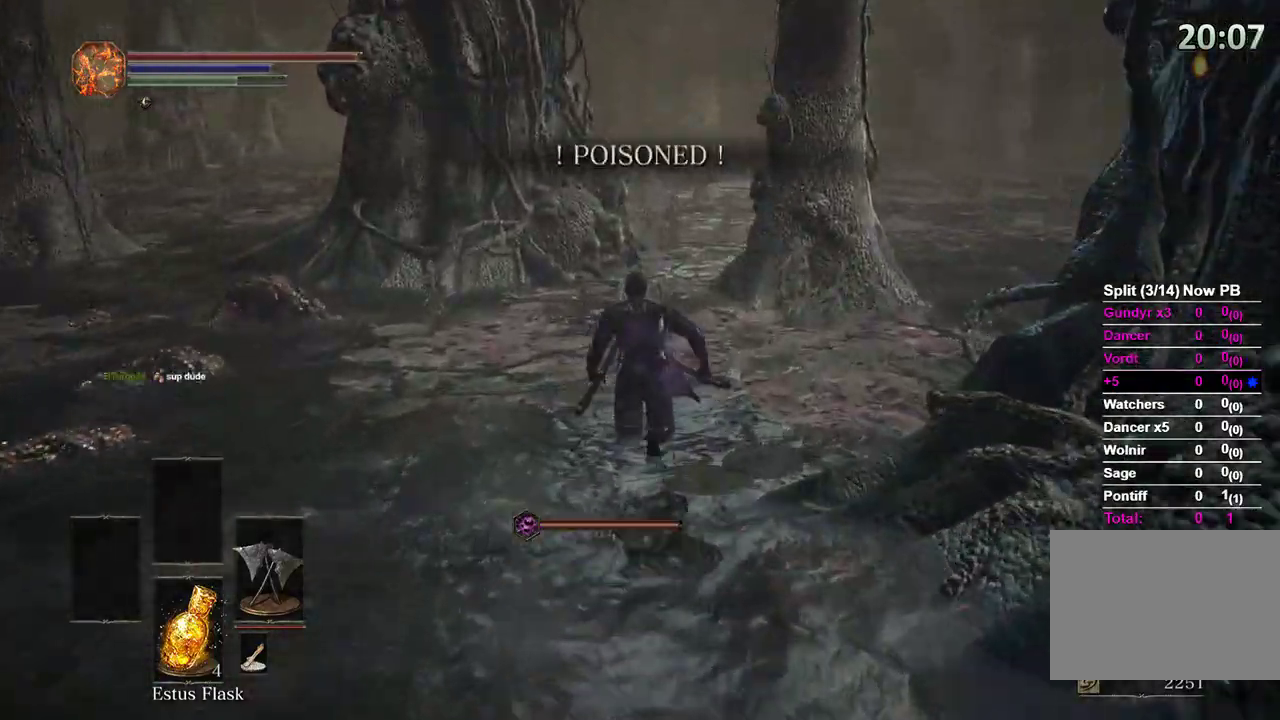
{"dt_ms": 500, "buttons": ["B"], "left_stick": "up", "right_stick": "center", "events": []}
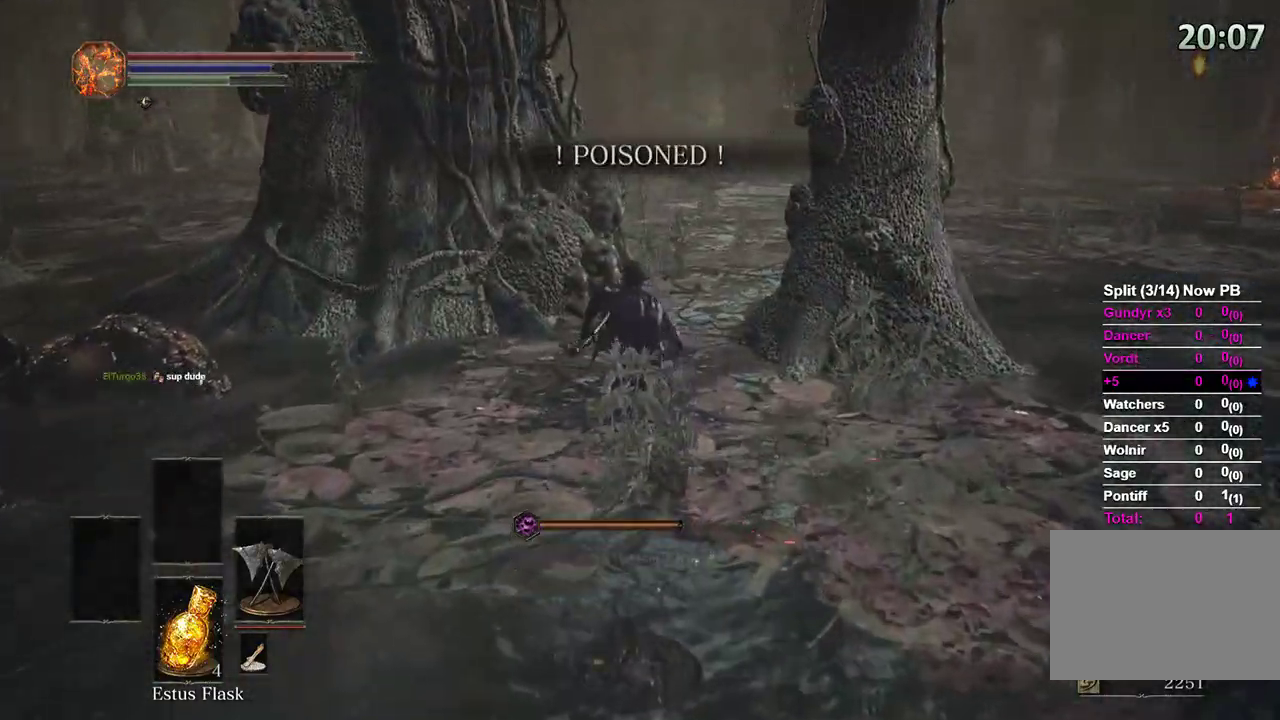
{"dt_ms": 500, "buttons": ["B"], "left_stick": "up", "right_stick": "left", "events": [[467, "right_stick", "left"]]}
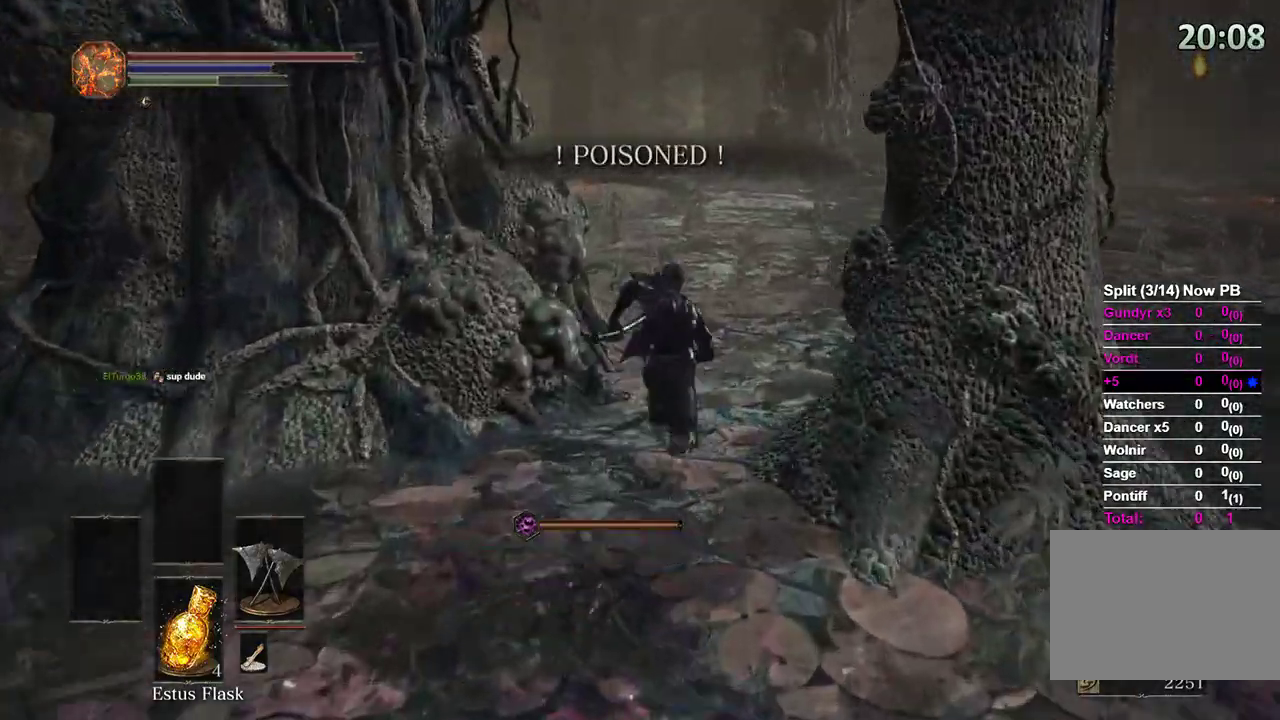
{"dt_ms": 500, "buttons": ["B"], "left_stick": "up", "right_stick": "left", "events": []}
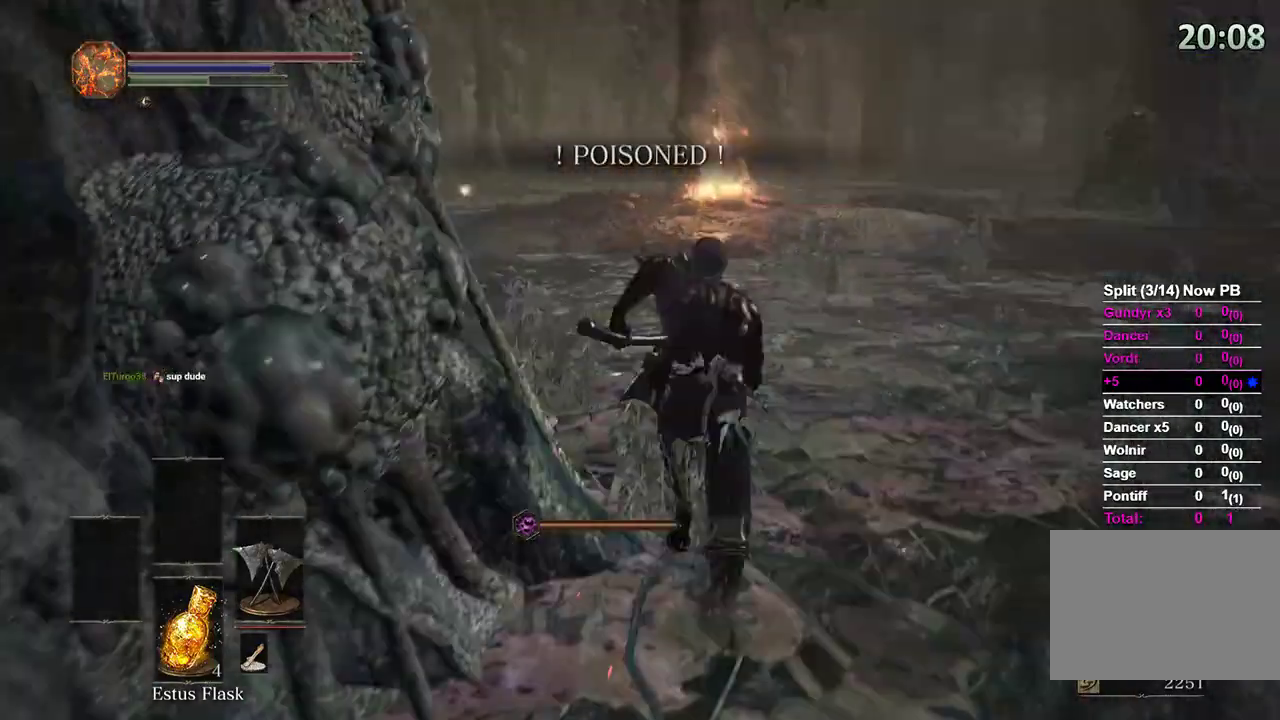
{"dt_ms": 1000, "buttons": ["B"], "left_stick": "up", "right_stick": "left"}
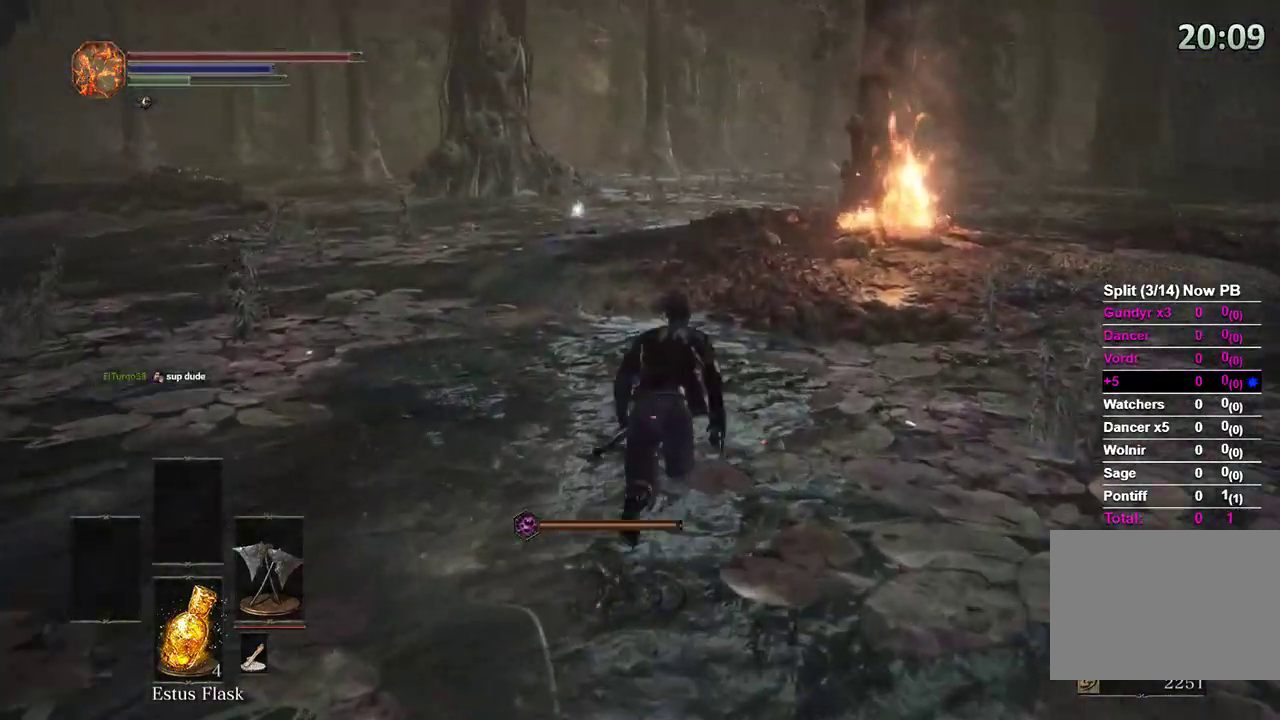
{"dt_ms": 500, "buttons": ["B"], "left_stick": "up", "right_stick": "center"}
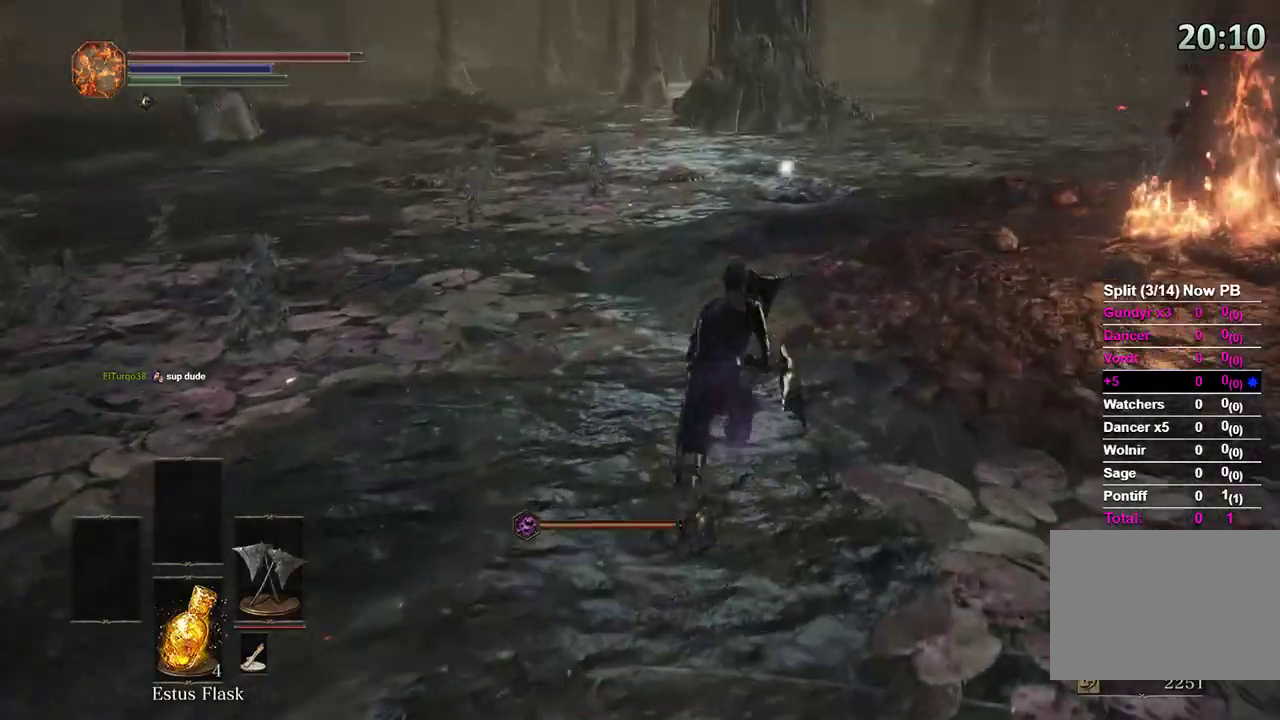
{"dt_ms": 500, "buttons": ["B"], "left_stick": "up", "right_stick": "center", "events": []}
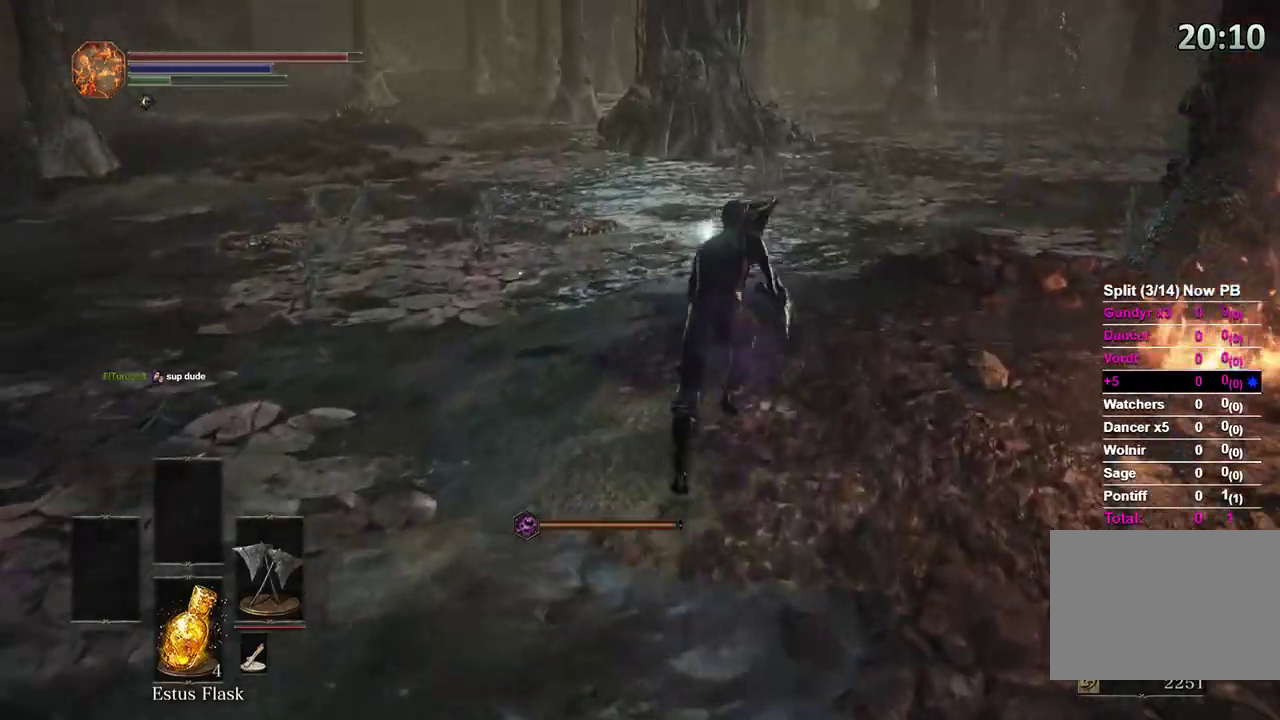
{"dt_ms": 500, "buttons": ["B"], "left_stick": "up", "right_stick": "down-right"}
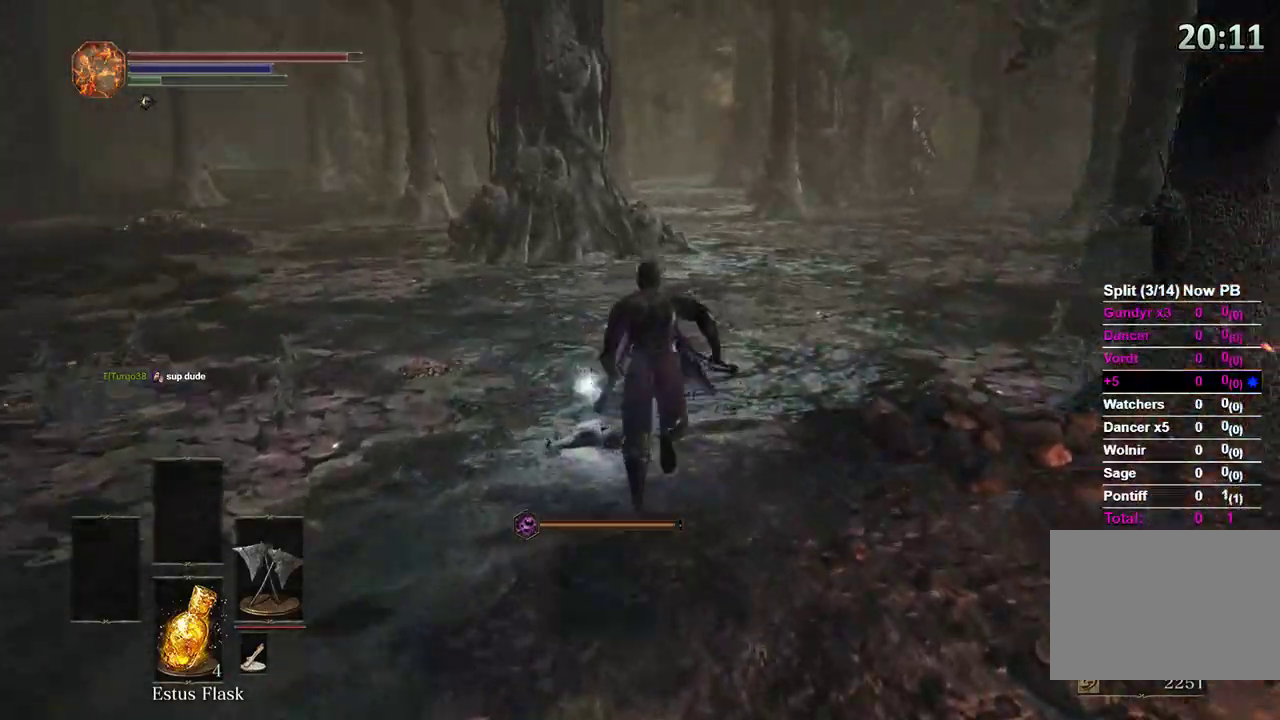
{"dt_ms": 500, "buttons": [], "left_stick": "up", "right_stick": "right"}
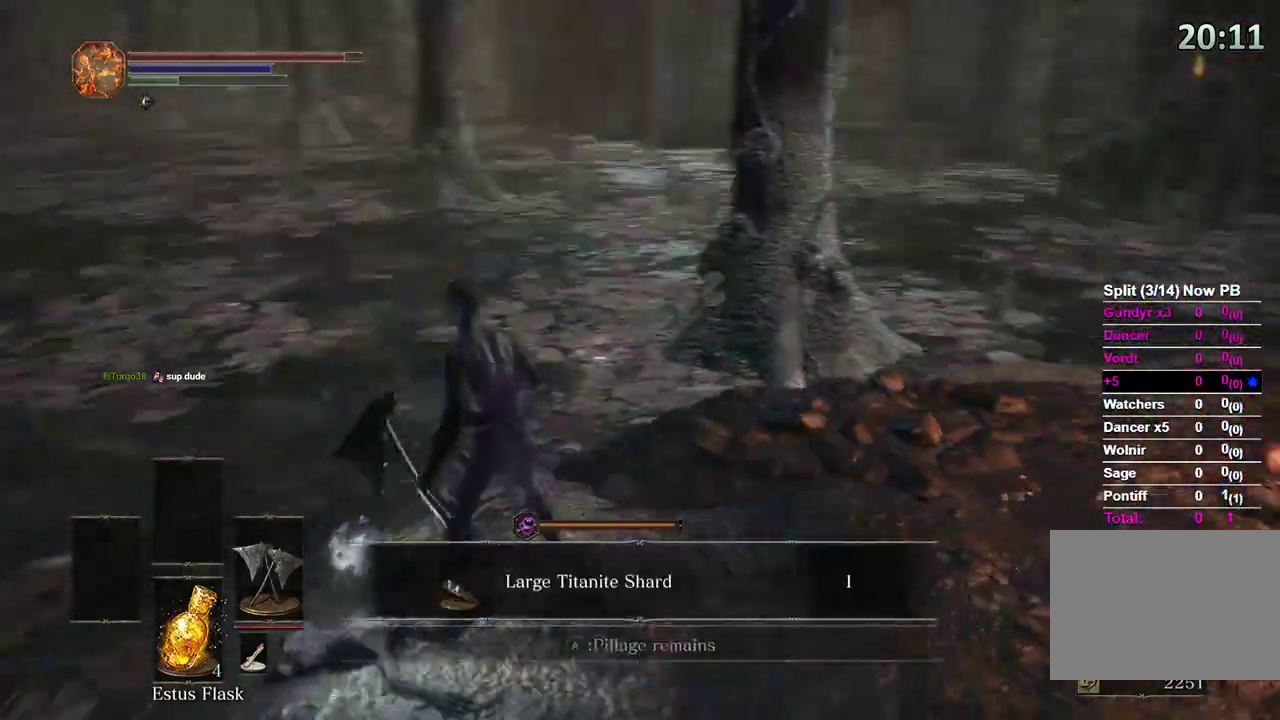
{"dt_ms": 500, "buttons": ["B"], "left_stick": "up", "right_stick": "center", "events": [[267, "A", "down"], [300, "A", "up"], [400, "B", "down"], [467, "right_stick", "center"]]}
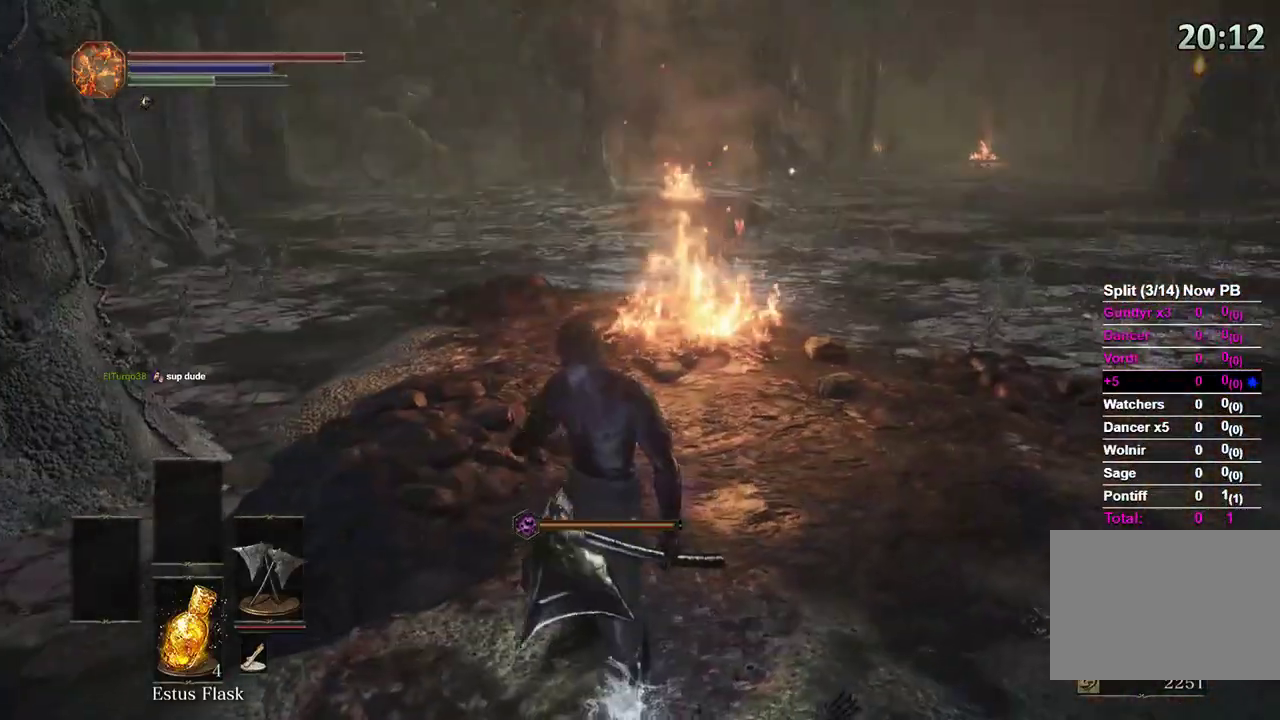
{"dt_ms": 500, "buttons": ["B"], "left_stick": "up", "right_stick": "down-right", "events": [[267, "right_stick", "right"], [367, "right_stick", "down-right"]]}
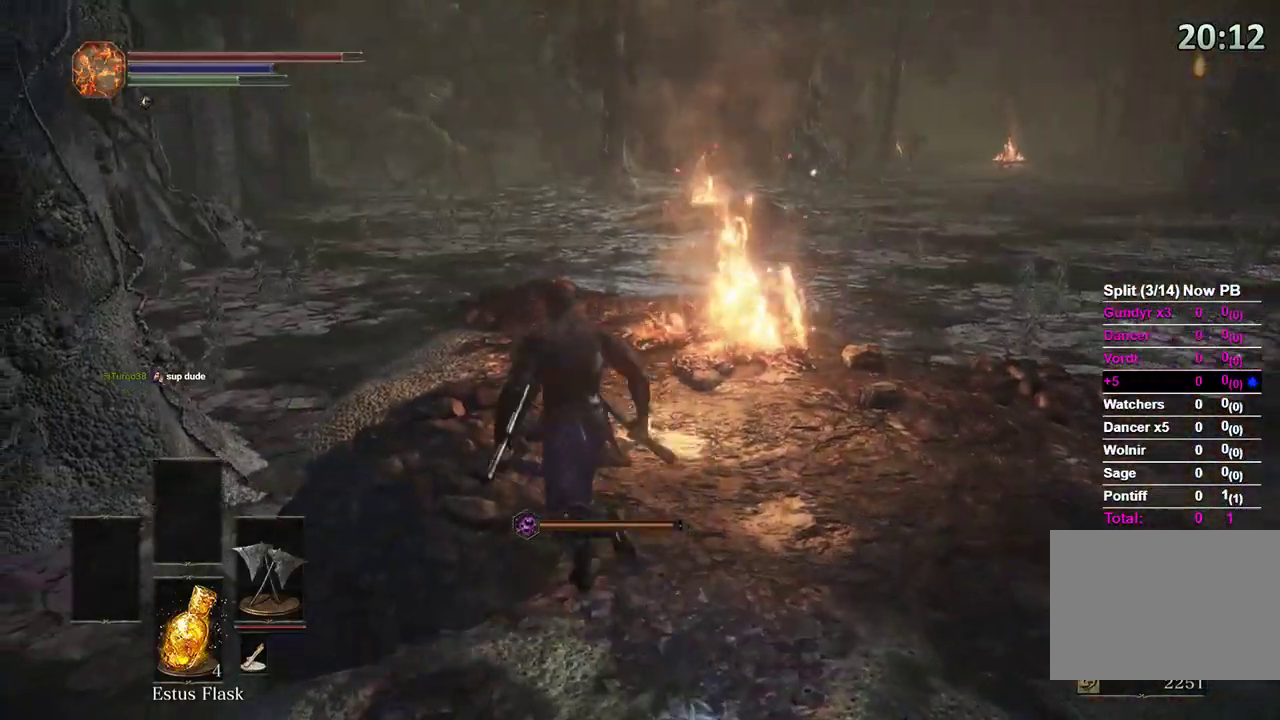
{"dt_ms": 500, "buttons": ["B"], "left_stick": "up", "right_stick": "down-right"}
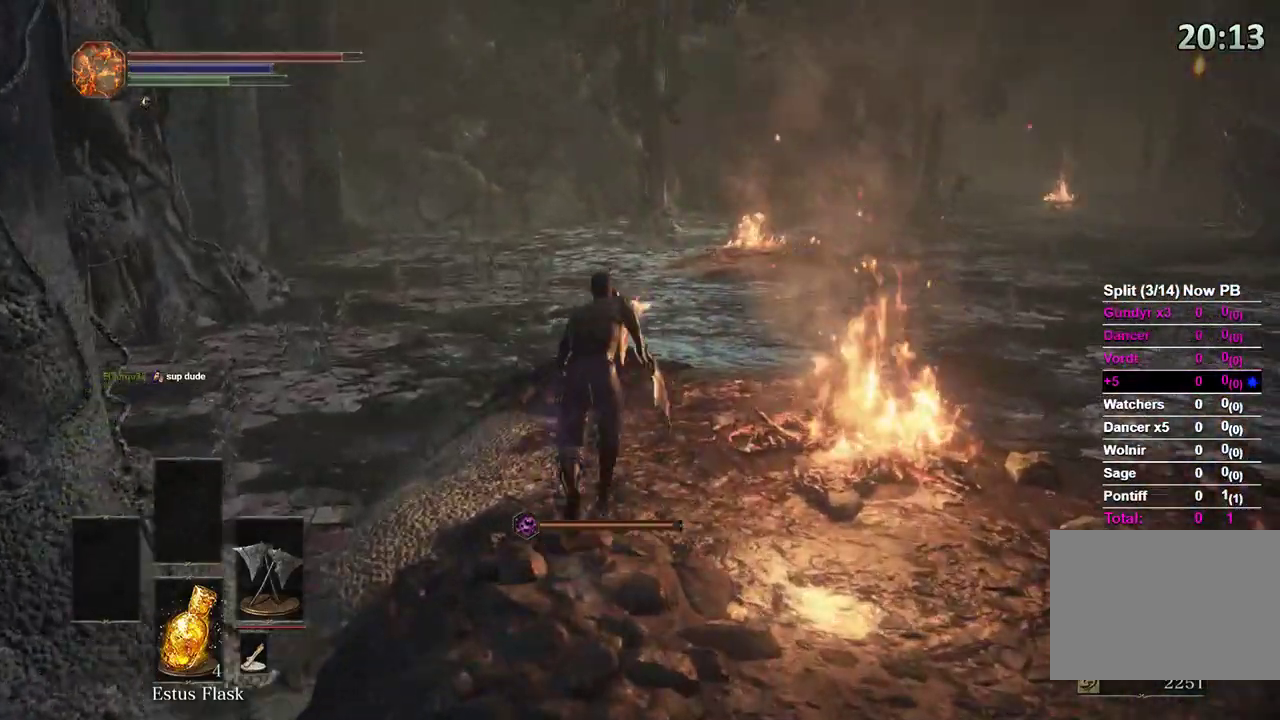
{"dt_ms": 500, "buttons": ["B"], "left_stick": "up", "right_stick": "center", "events": [[67, "right_stick", "right"], [167, "right_stick", "center"]]}
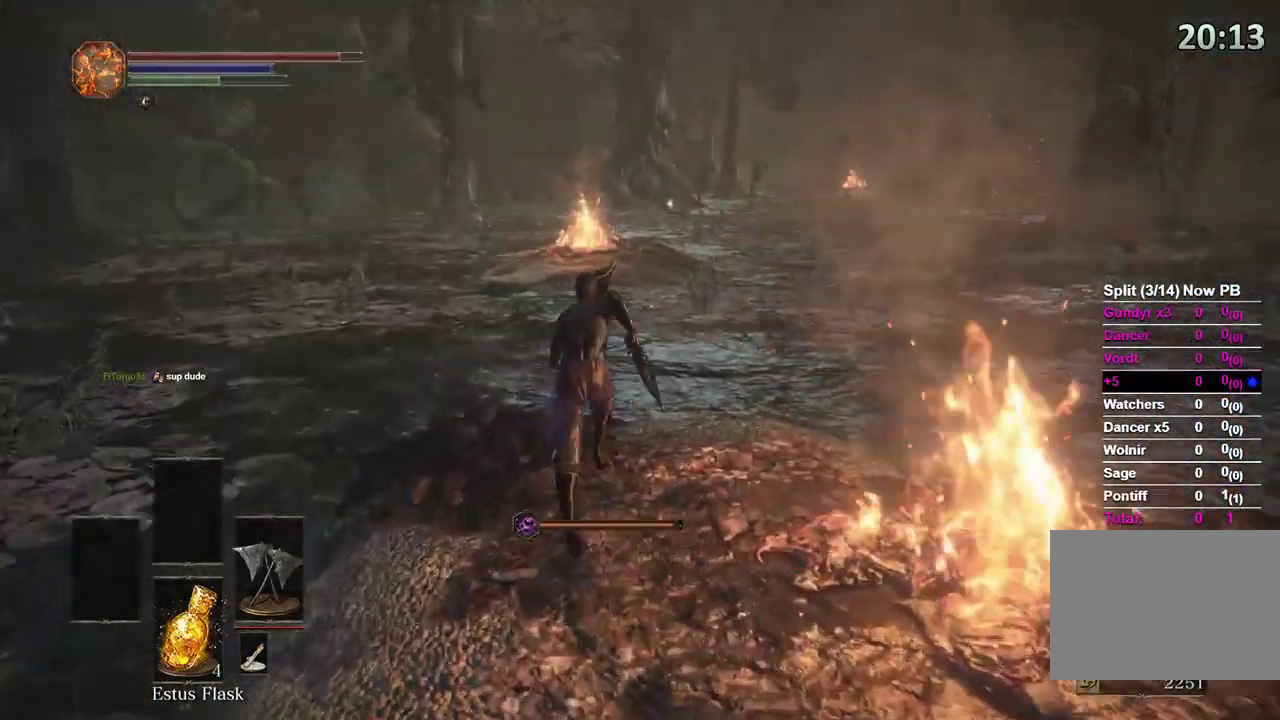
{"dt_ms": 500, "buttons": ["B"], "left_stick": "up", "right_stick": "center", "events": []}
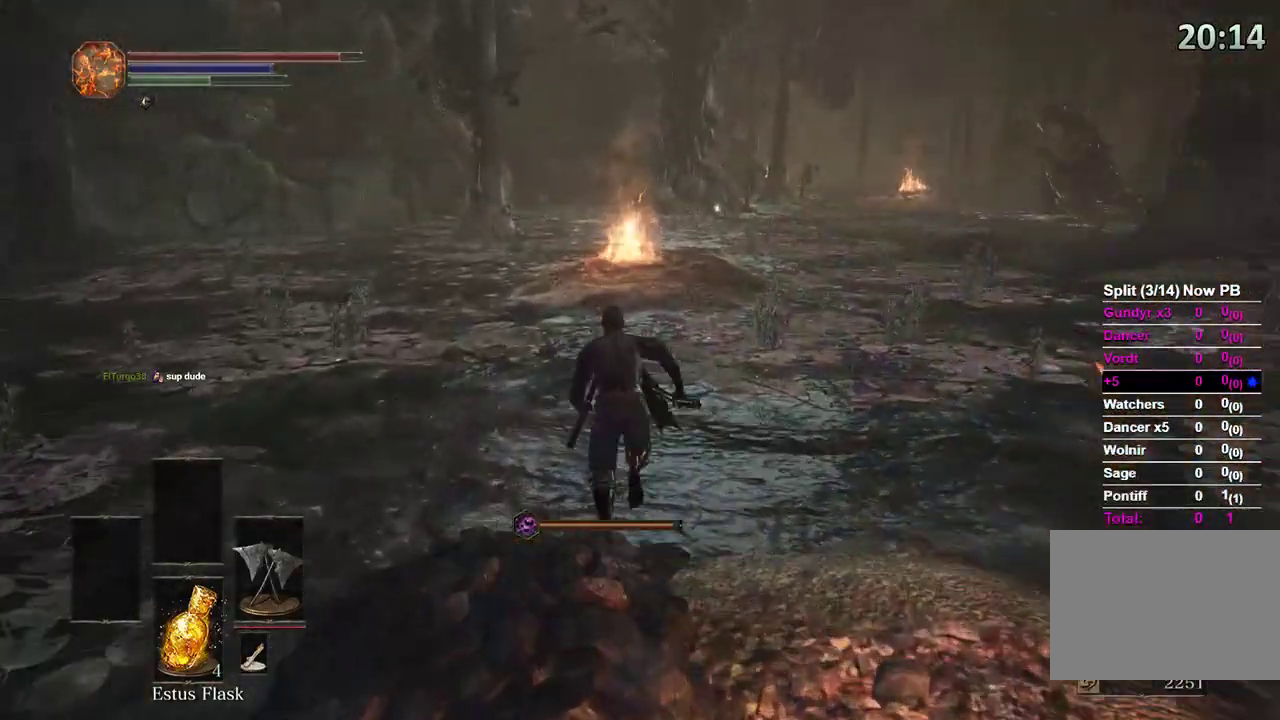
{"dt_ms": 500, "buttons": ["B"], "left_stick": "up", "right_stick": "center", "events": []}
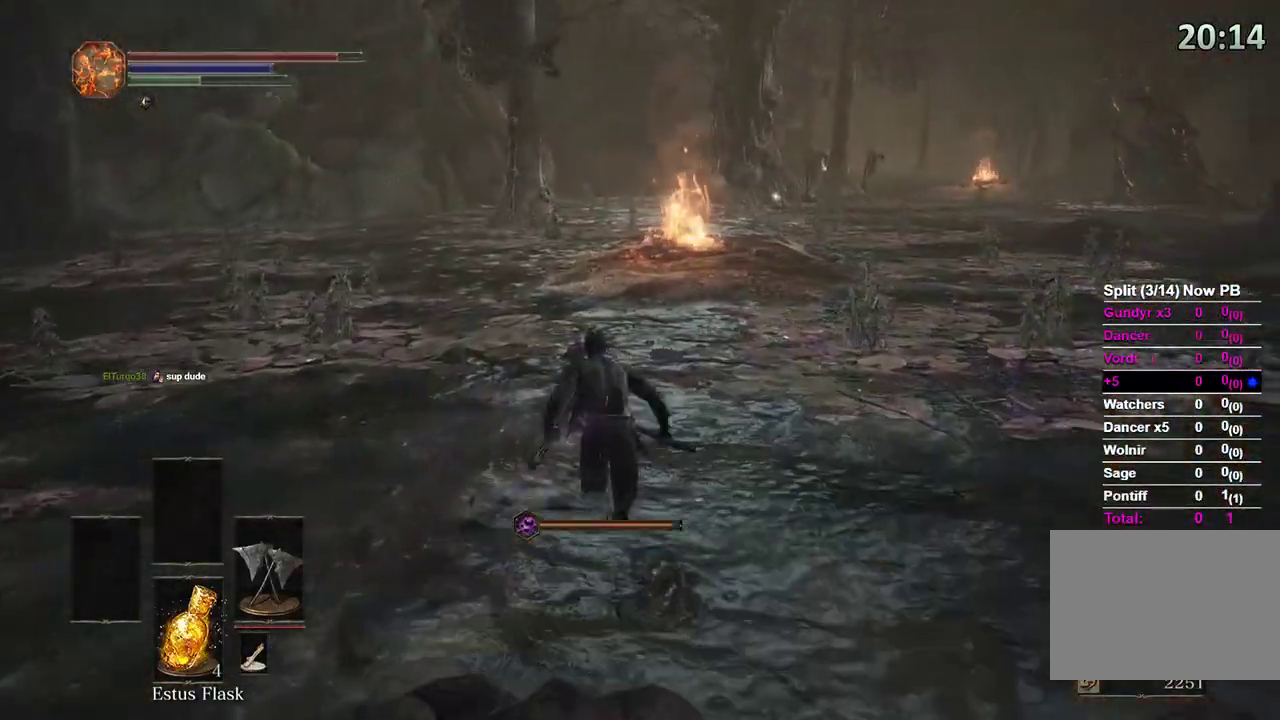
{"dt_ms": 500, "buttons": ["B"], "left_stick": "up", "right_stick": "right"}
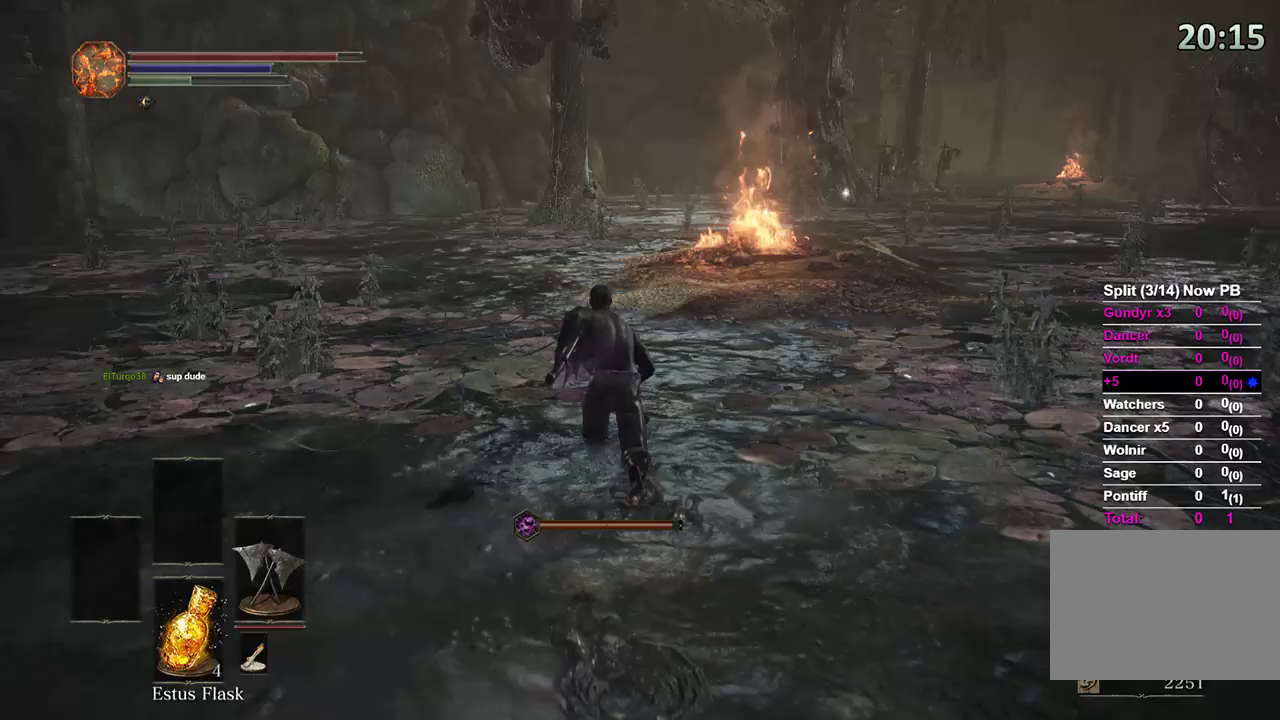
{"dt_ms": 500, "buttons": [], "left_stick": "up", "right_stick": "center", "events": [[167, "right_stick", "center"], [400, "B", "up"]]}
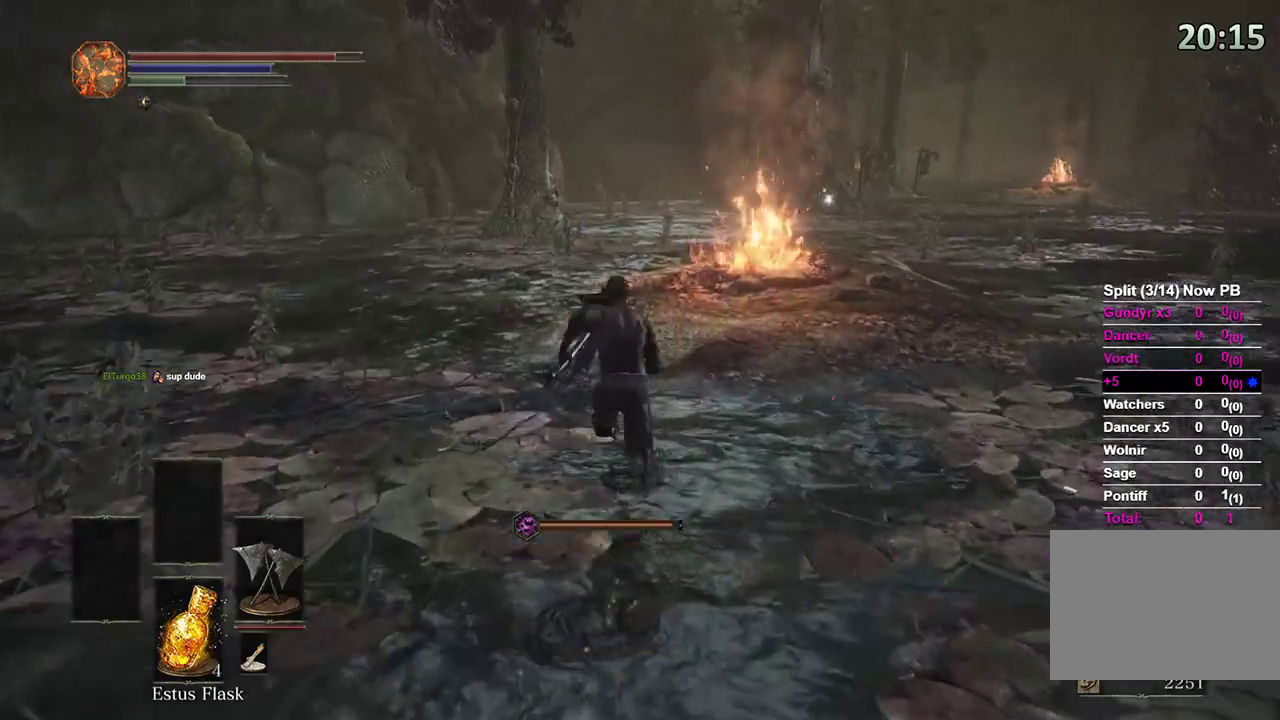
{"dt_ms": 500, "buttons": [], "left_stick": "up-left", "right_stick": "down-right", "events": [[100, "right_stick", "down-right"], [467, "left_stick", "up-left"]]}
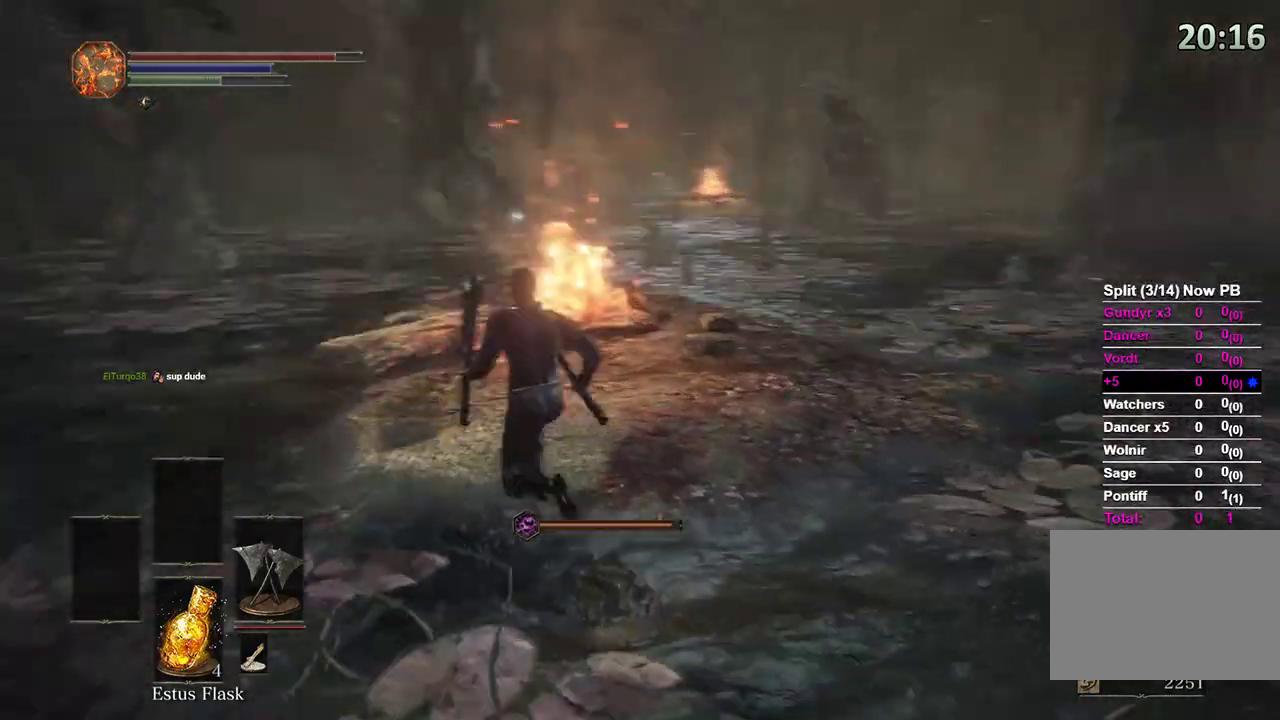
{"dt_ms": 500, "buttons": [], "left_stick": "center", "right_stick": "right"}
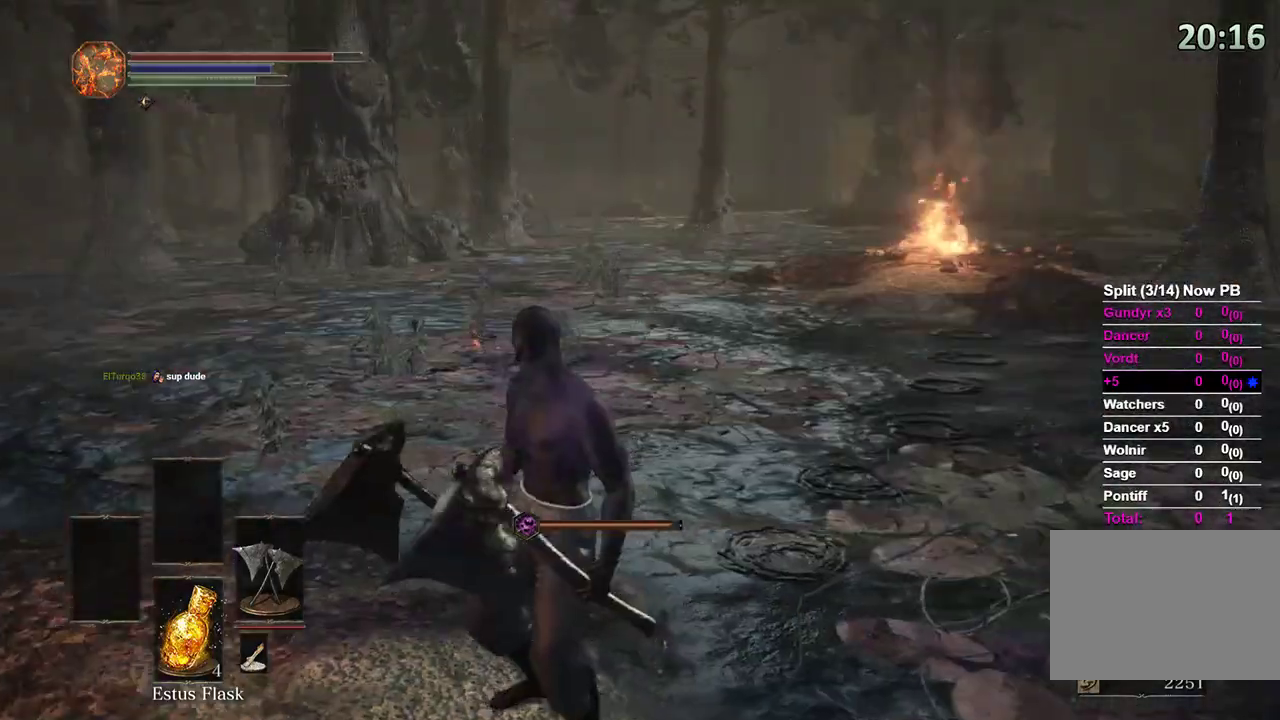
{"dt_ms": 500, "buttons": [], "left_stick": "down-left", "right_stick": "center", "events": [[33, "right_stick", "center"], [167, "right_stick", "right"], [267, "left_stick", "down-left"], [333, "right_stick", "center"]]}
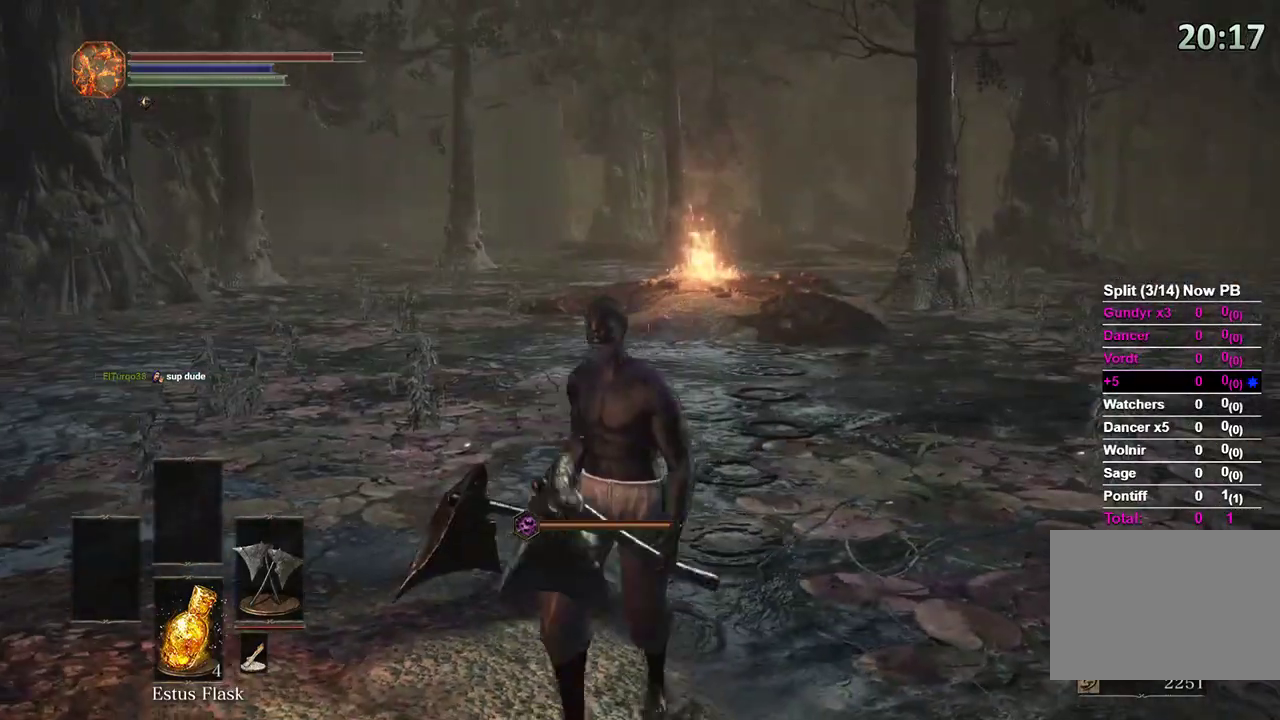
{"dt_ms": 500, "buttons": [], "left_stick": "center", "right_stick": "right", "events": [[100, "left_stick", "center"], [300, "right_stick", "right"]]}
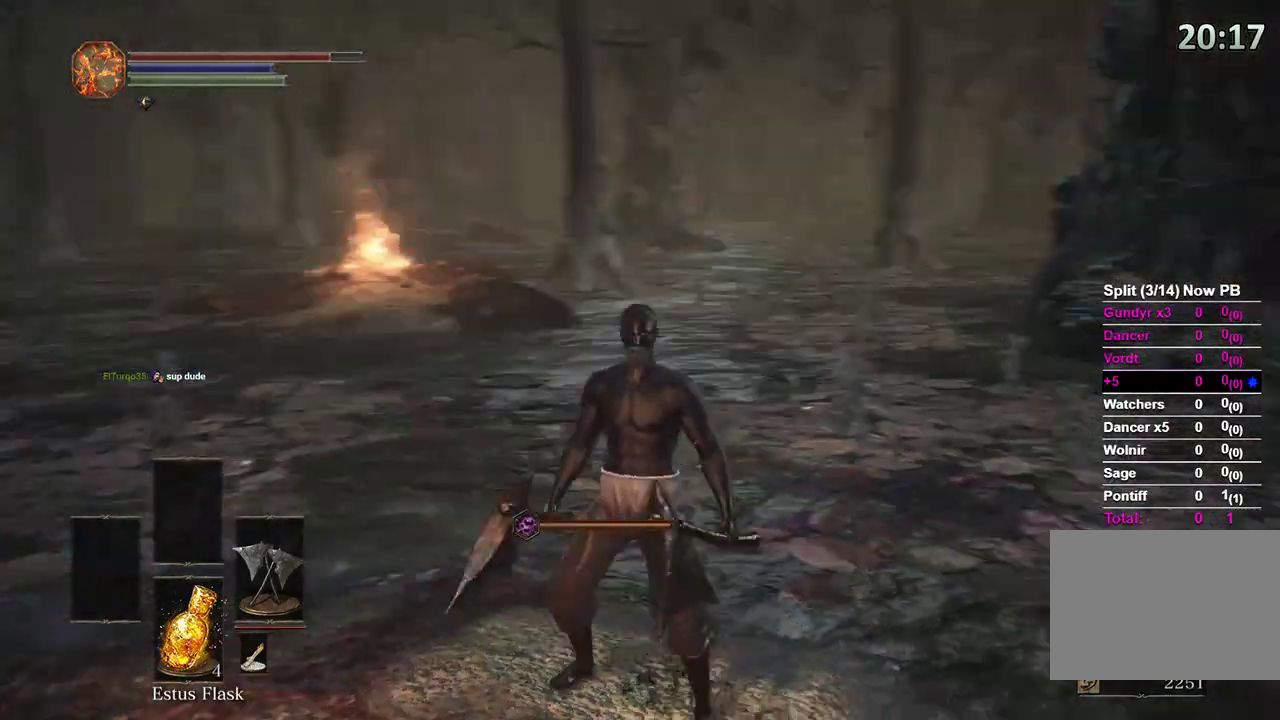
{"dt_ms": 500, "buttons": [], "left_stick": "center", "right_stick": "center"}
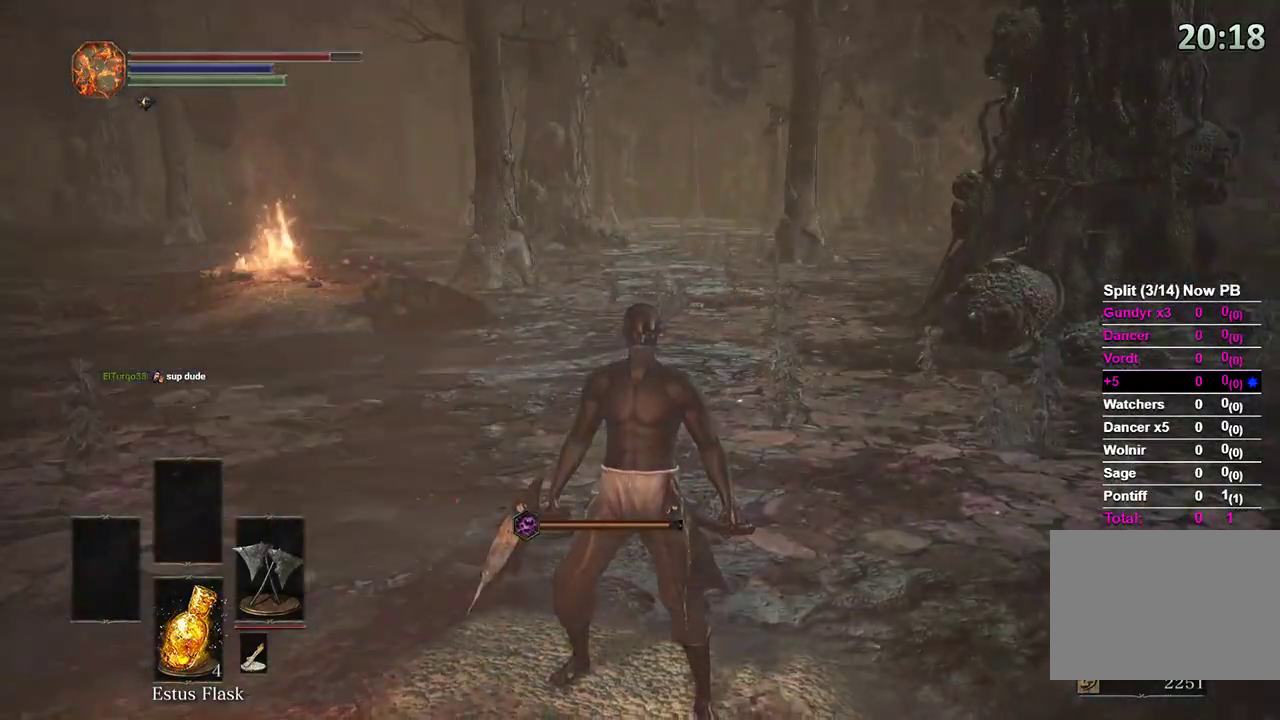
{"dt_ms": 500, "buttons": [], "left_stick": "center", "right_stick": "center", "events": [[133, "right_stick", "right"], [433, "right_stick", "center"]]}
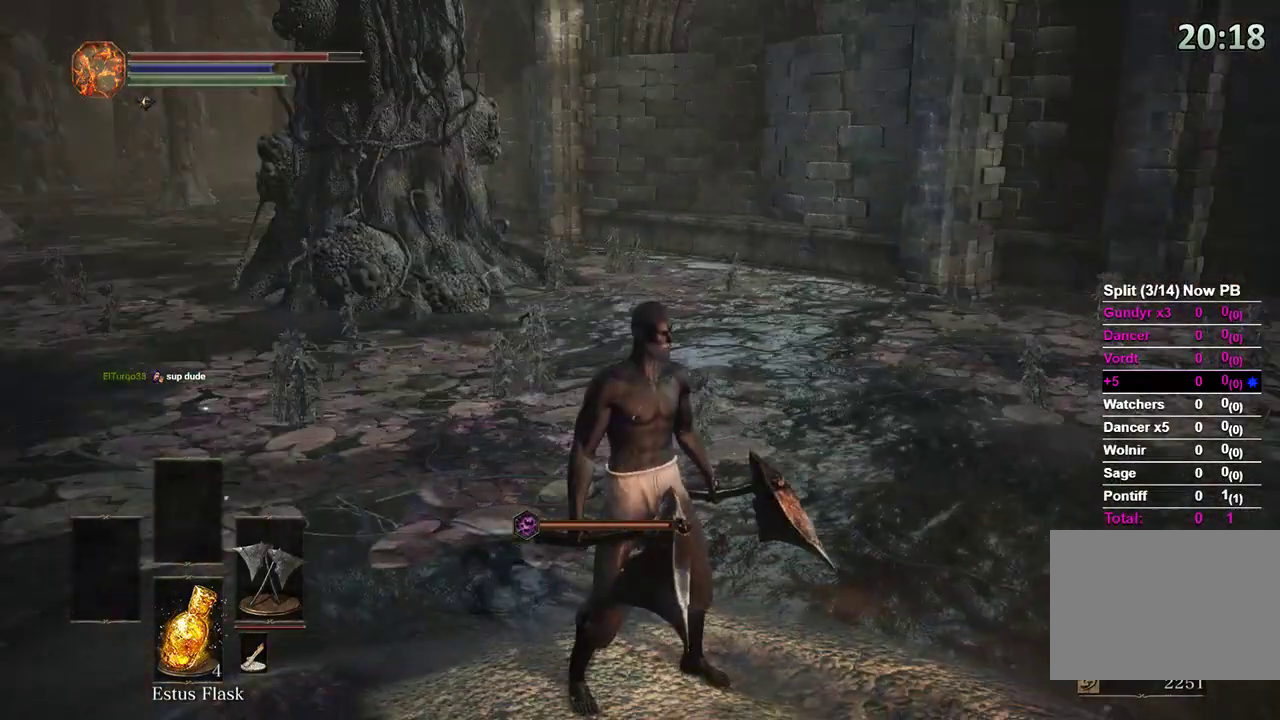
{"dt_ms": 500, "buttons": [], "left_stick": "center", "right_stick": "center", "events": [[133, "right_stick", "right"], [467, "right_stick", "center"]]}
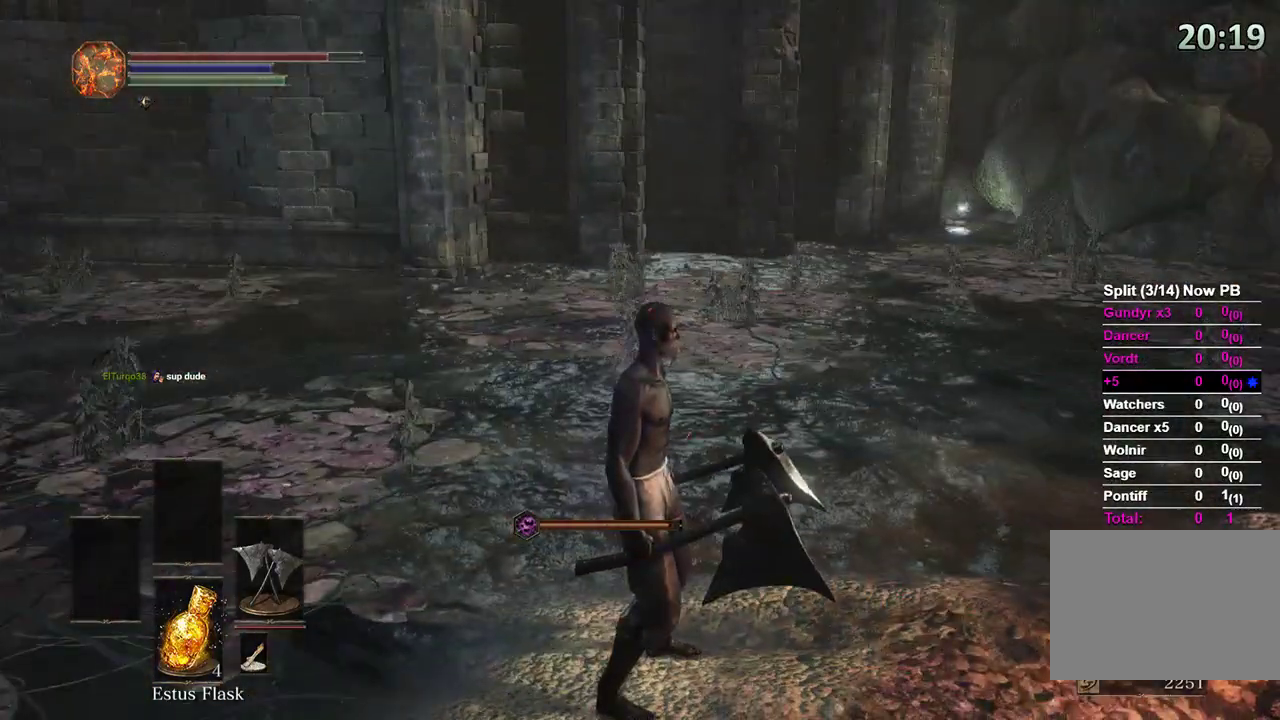
{"dt_ms": 500, "buttons": [], "left_stick": "center", "right_stick": "right", "events": [[467, "right_stick", "right"]]}
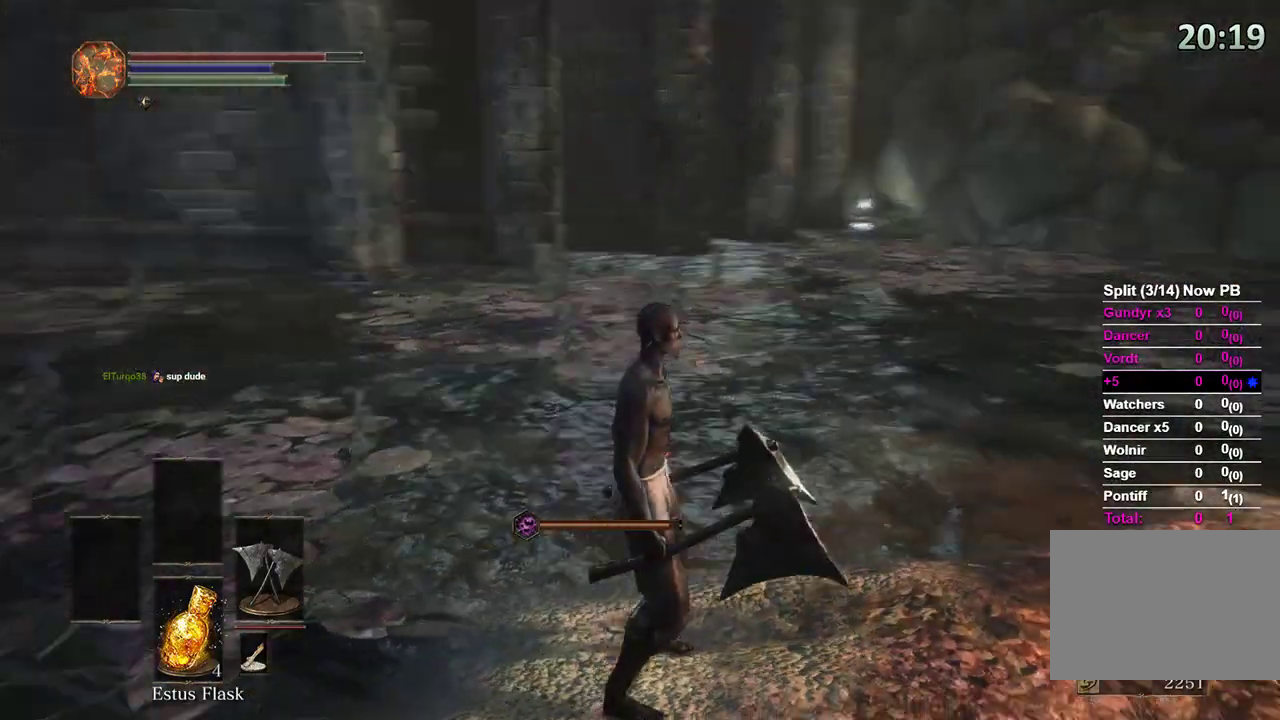
{"dt_ms": 500, "buttons": [], "left_stick": "center", "right_stick": "center", "events": [[200, "right_stick", "center"]]}
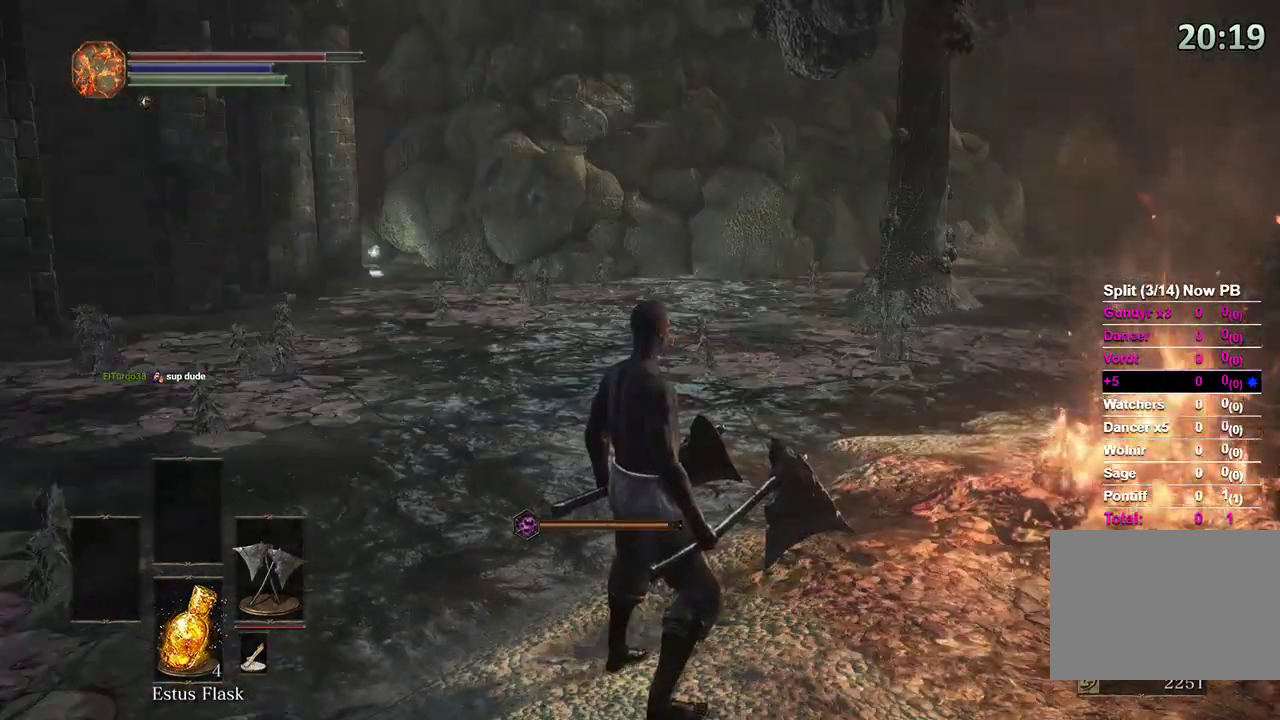
{"dt_ms": 500, "buttons": [], "left_stick": "center", "right_stick": "down-right", "events": [[33, "right_stick", "right"], [200, "right_stick", "center"], [500, "right_stick", "down-right"]]}
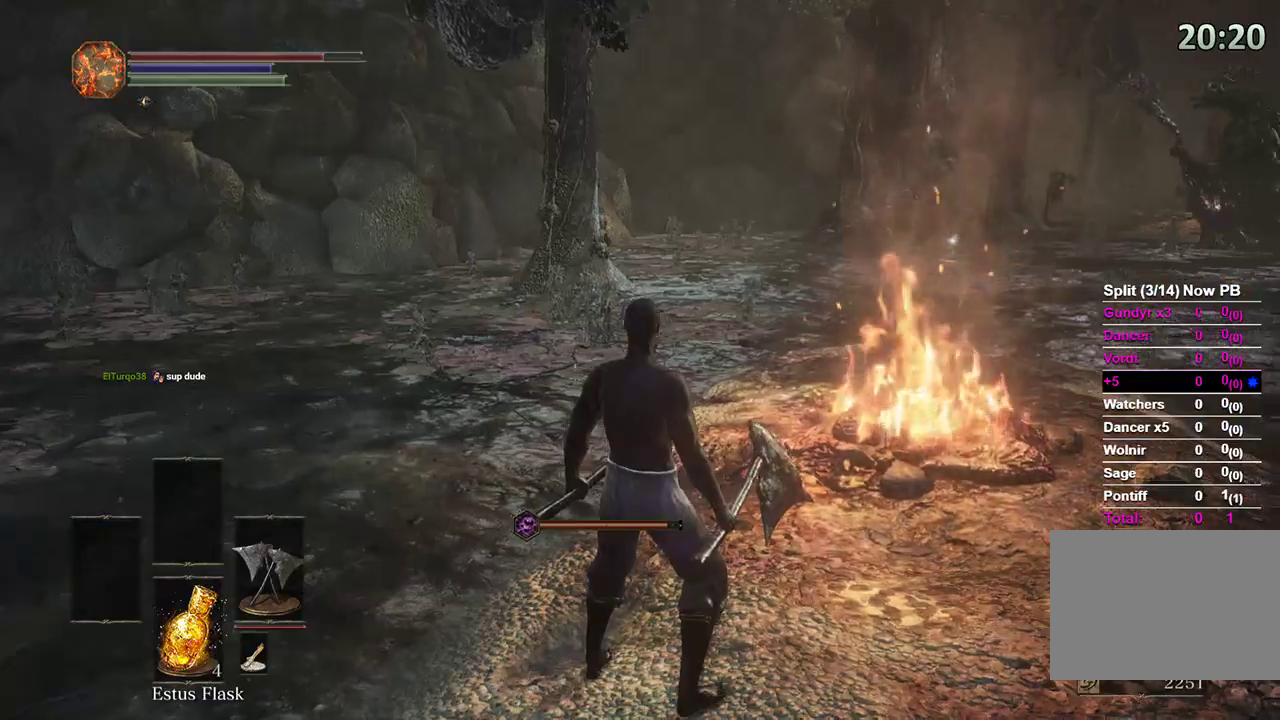
{"dt_ms": 500, "buttons": [], "left_stick": "center", "right_stick": "center", "events": [[133, "right_stick", "center"]]}
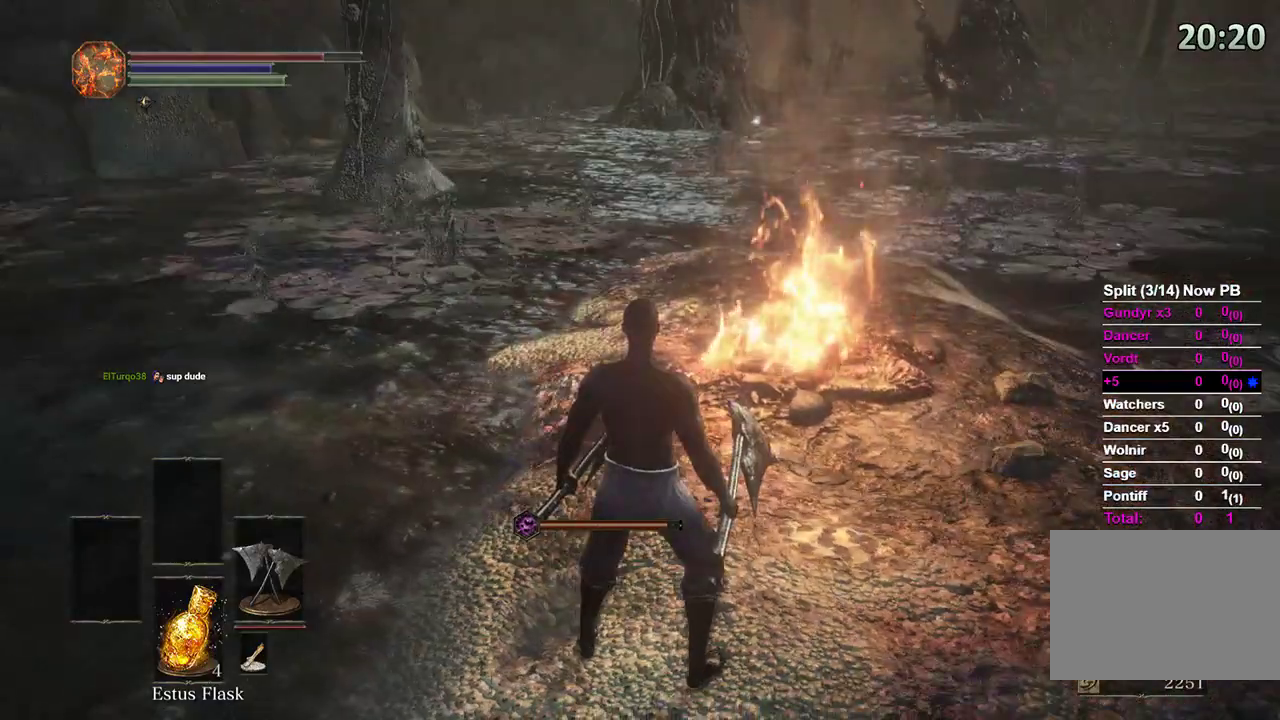
{"dt_ms": 500, "buttons": [], "left_stick": "center", "right_stick": "right", "events": [[67, "right_stick", "right"], [200, "right_stick", "center"], [433, "right_stick", "right"]]}
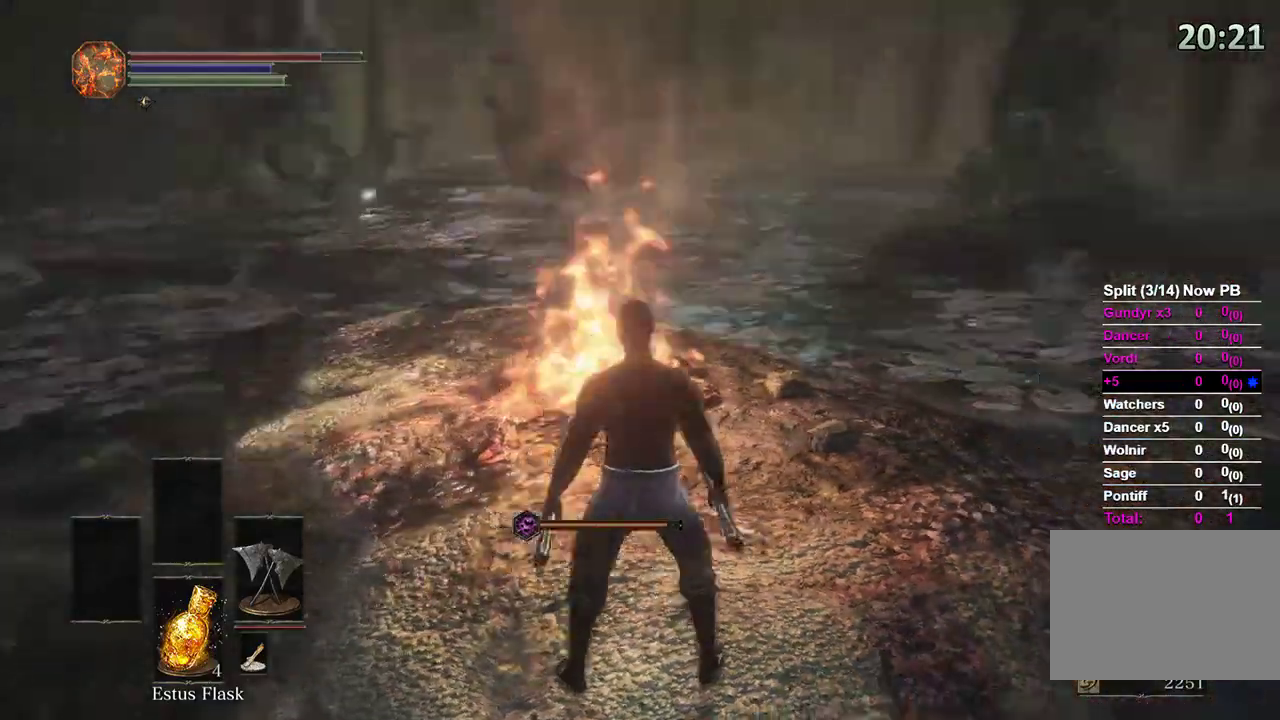
{"dt_ms": 500, "buttons": [], "left_stick": "down-right", "right_stick": "right"}